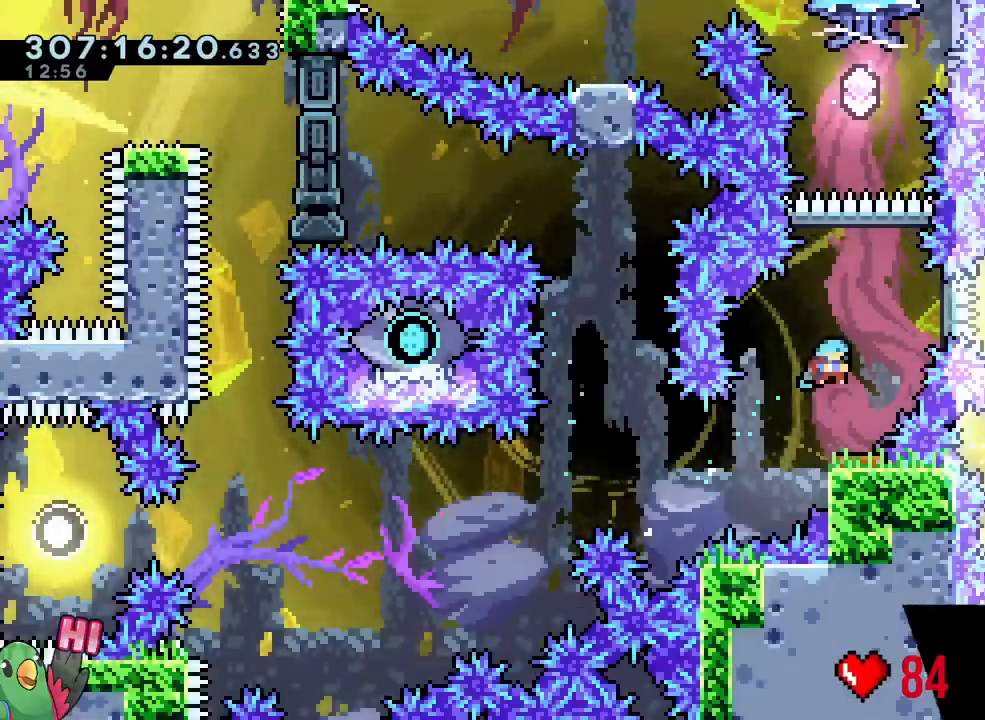
Gameplay with a controller (Nintendo layout); each line is a JSON object with the inputs held at the frame after it (dt_ms = milliseconds from this image to that frame). "events" lists button and stick changes between this image and that frame as [ms after this image, input, new state], when the widget could be followed in between. Not read: DPAD_RIGHT HOME L2 L3 R2 R3.
{"dt_ms": 500, "buttons": [], "left_stick": "right", "right_stick": "center"}
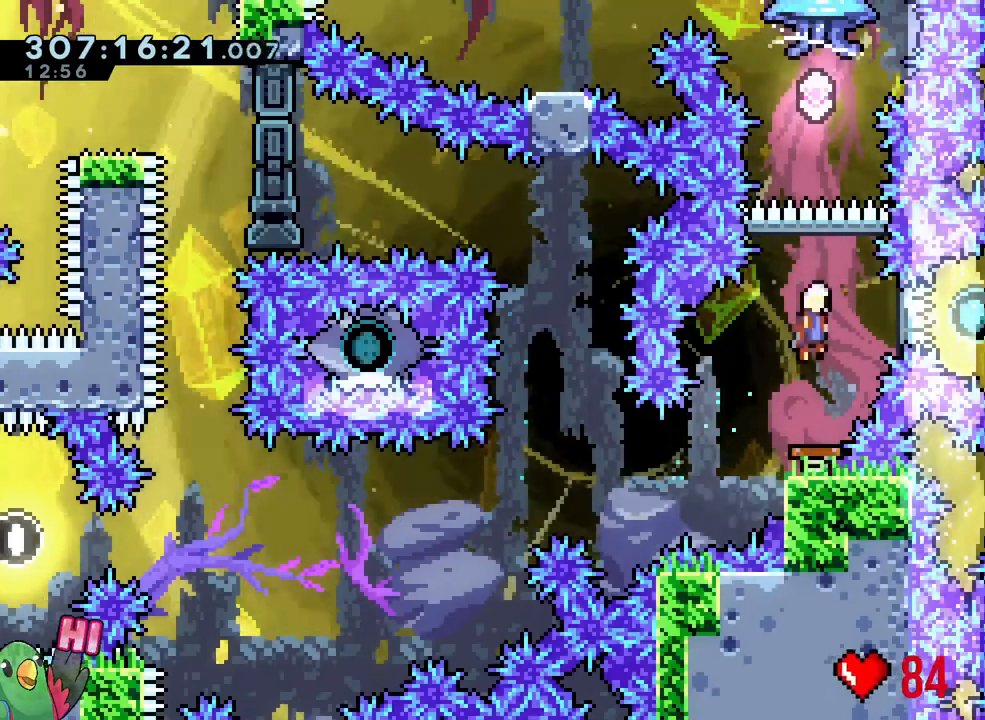
{"dt_ms": 500, "buttons": [], "left_stick": "up", "right_stick": "center", "events": [[50, "left_stick", "center"], [250, "left_stick", "up"], [317, "Y", "down"], [467, "Y", "up"]]}
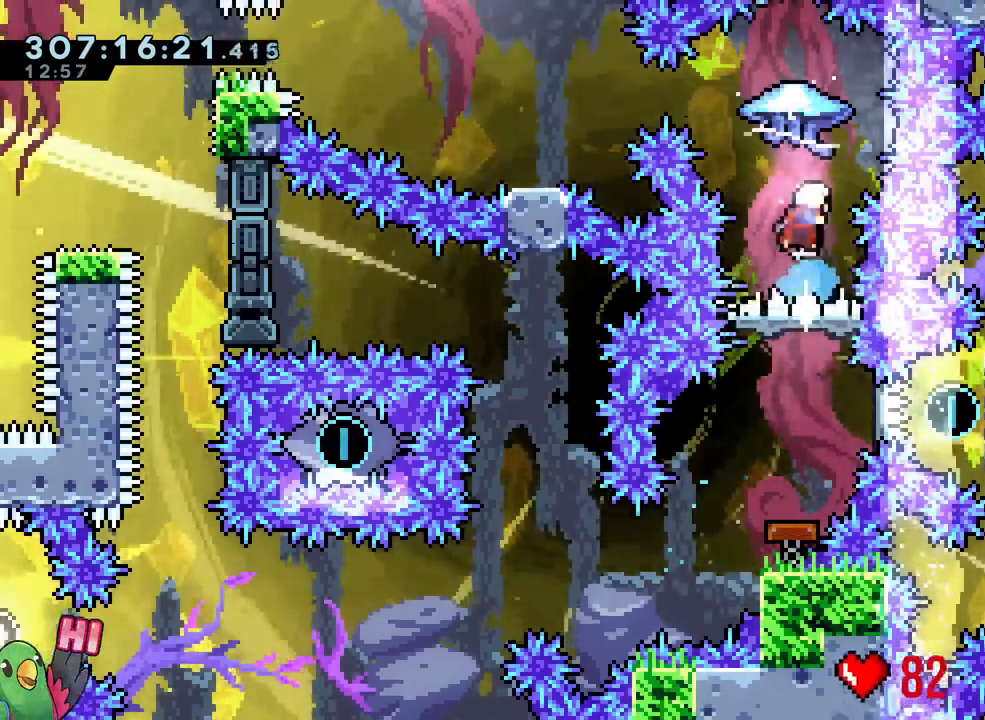
{"dt_ms": 1000, "buttons": [], "left_stick": "up-left", "right_stick": "center"}
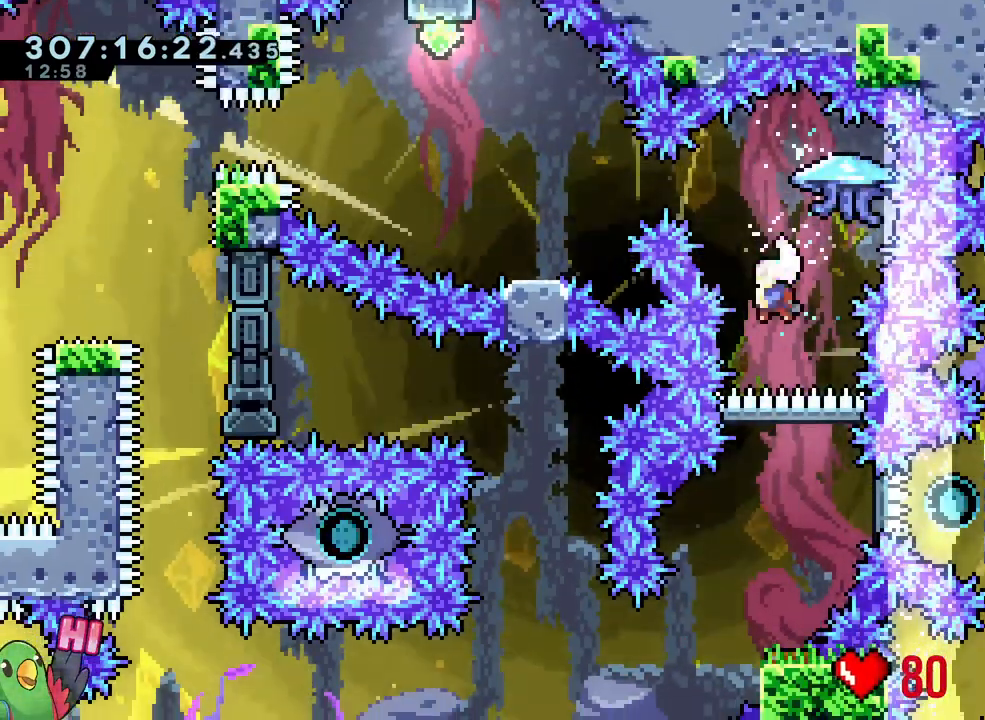
{"dt_ms": 500, "buttons": [], "left_stick": "center", "right_stick": "center", "events": [[17, "Y", "down"], [167, "Y", "up"], [217, "left_stick", "center"]]}
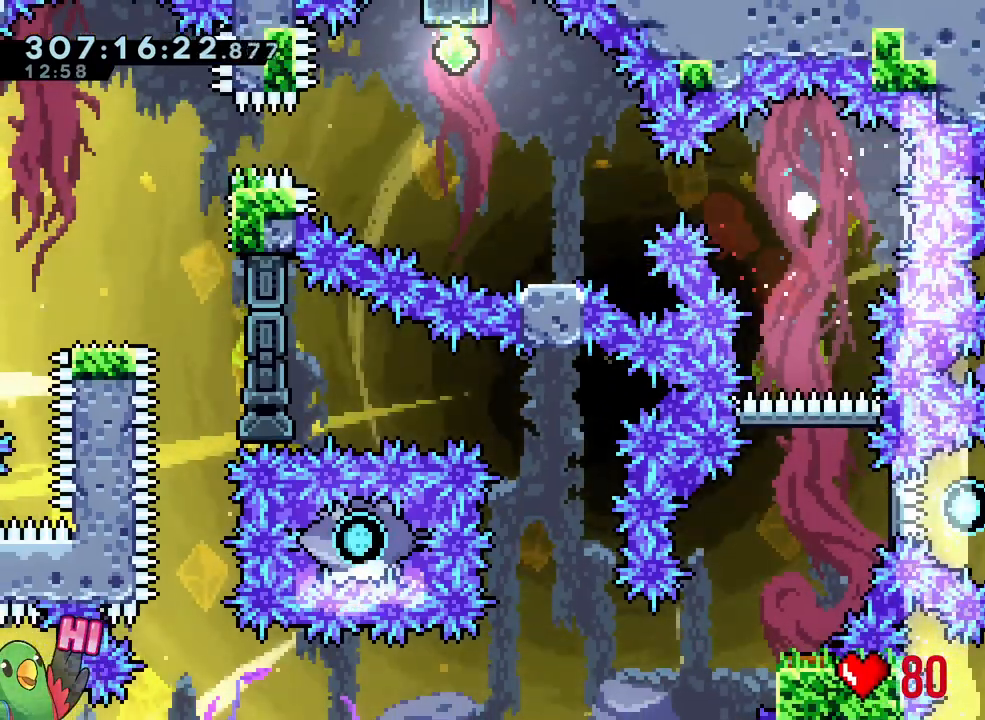
{"dt_ms": 500, "buttons": [], "left_stick": "center", "right_stick": "center", "events": []}